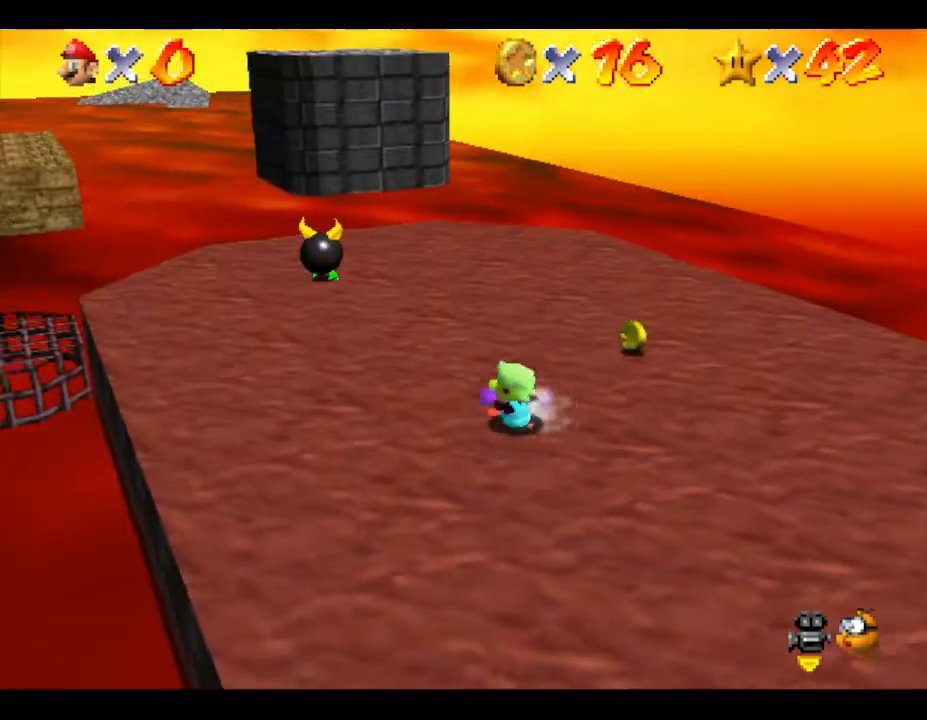
Gameplay with a controller (Nintendo layout); each line is a JSON object with the inputs held at the frame after it. "events" lists button and stick changes between this image and that frame as [ms after this image, input, new state], when the widget could be followed in between. Not read: L3 R3.
{"buttons": [], "left_stick": "up", "events": [[467, "left_stick", "up"]]}
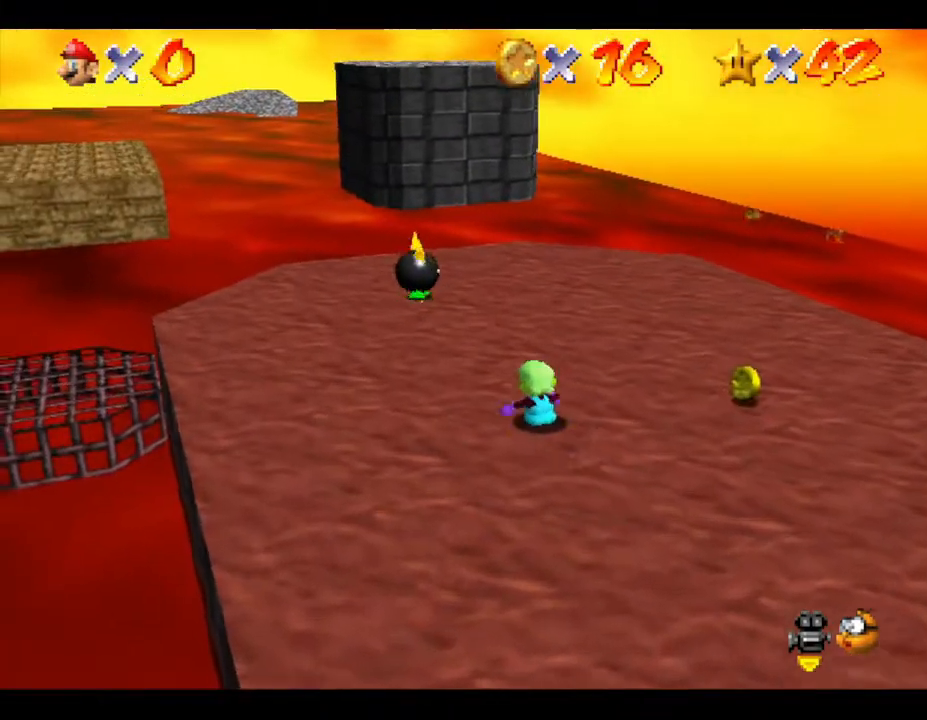
{"buttons": [], "left_stick": "up", "events": [[217, "A", "down"], [317, "A", "up"]]}
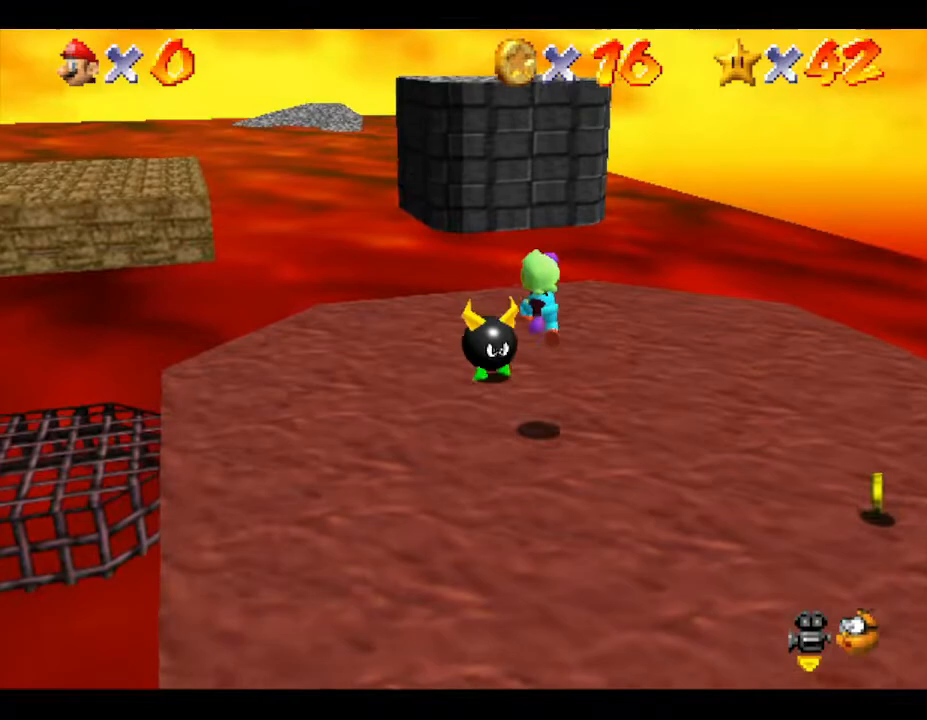
{"buttons": [], "left_stick": "center", "events": [[33, "left_stick", "center"], [133, "left_stick", "down-right"], [350, "left_stick", "center"]]}
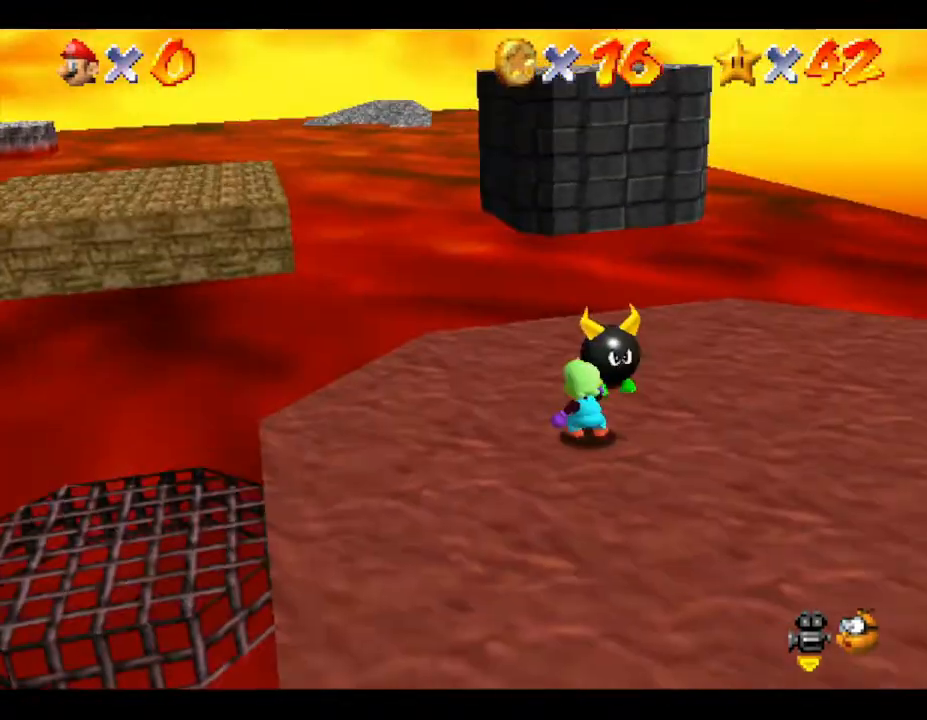
{"buttons": [], "left_stick": "up", "events": [[450, "left_stick", "up"]]}
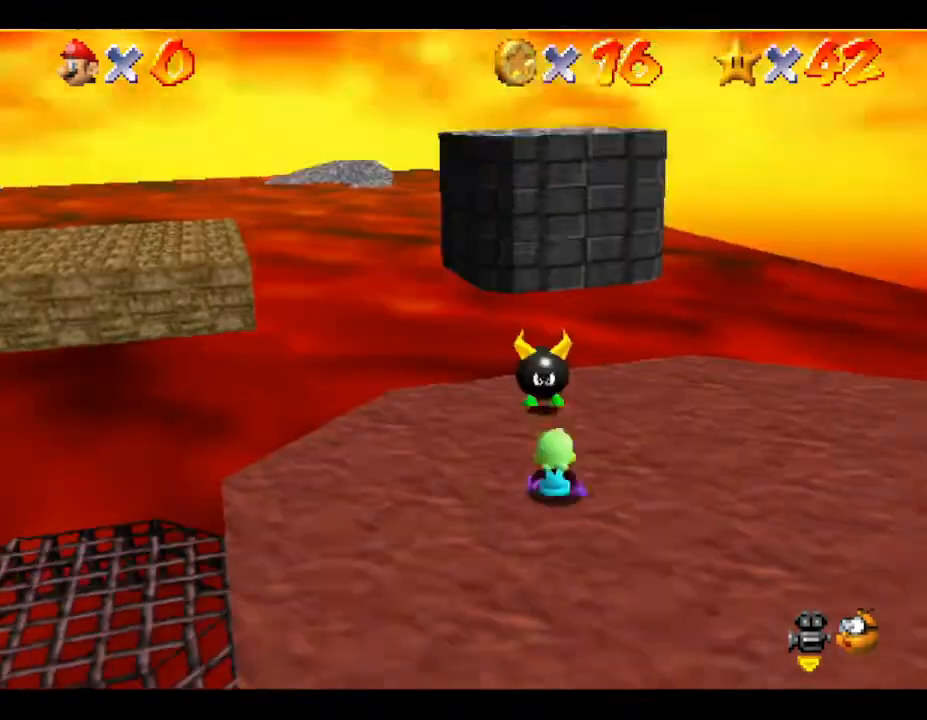
{"buttons": [], "left_stick": "up", "events": [[167, "A", "down"], [283, "A", "up"]]}
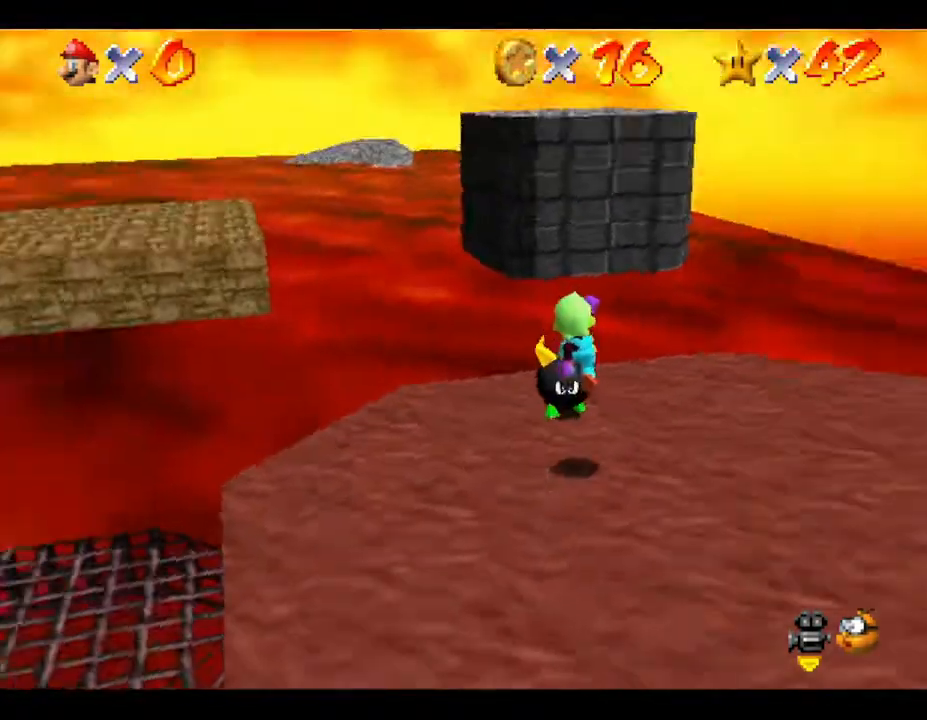
{"buttons": [], "left_stick": "down", "events": [[100, "left_stick", "center"], [217, "left_stick", "down"]]}
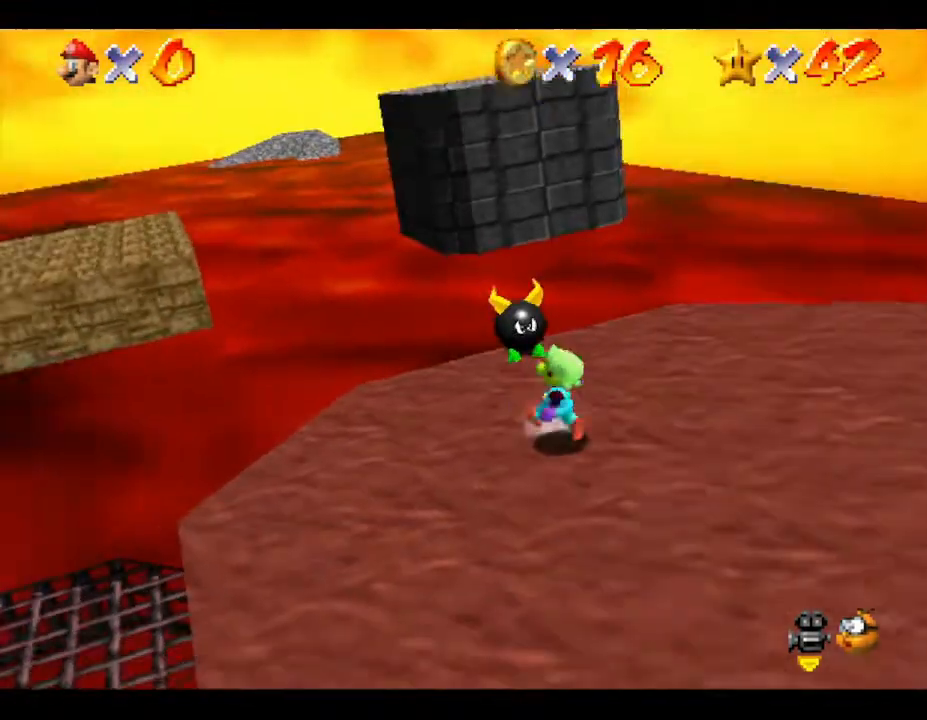
{"buttons": ["C_LEFT"], "left_stick": "center", "events": [[50, "left_stick", "center"], [450, "C_LEFT", "down"]]}
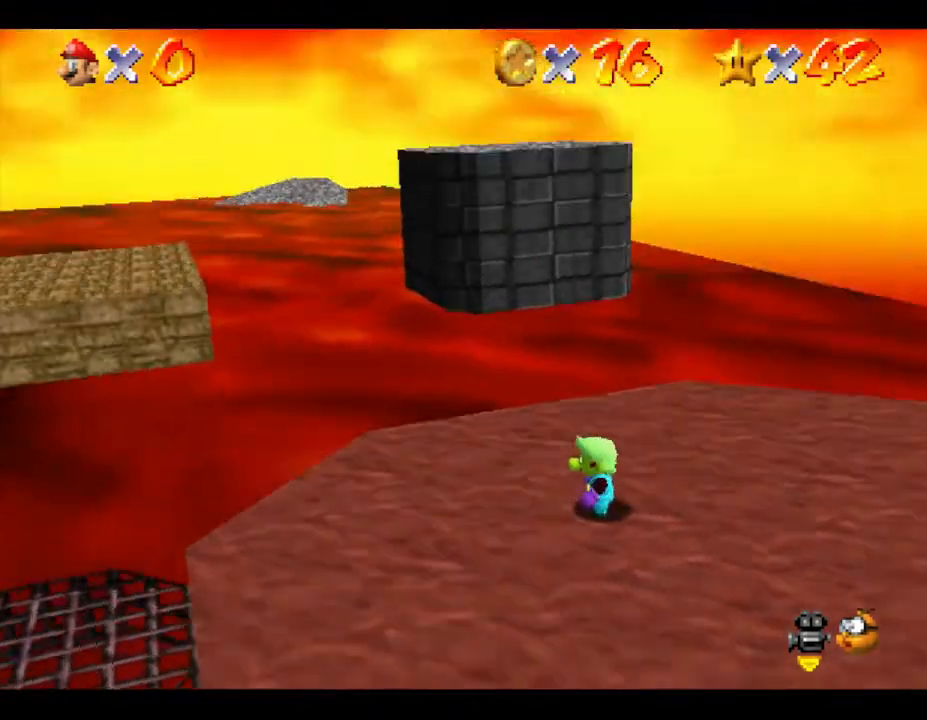
{"buttons": ["C_LEFT"], "left_stick": "center", "events": [[133, "C_LEFT", "up"], [467, "C_LEFT", "down"]]}
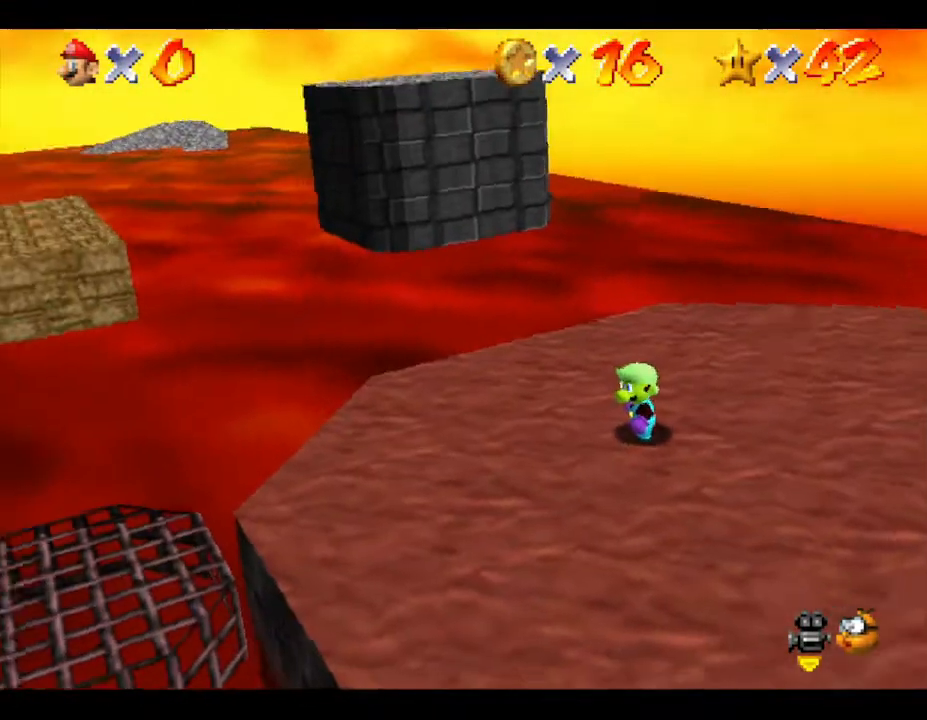
{"buttons": [], "left_stick": "center", "events": [[167, "C_LEFT", "up"]]}
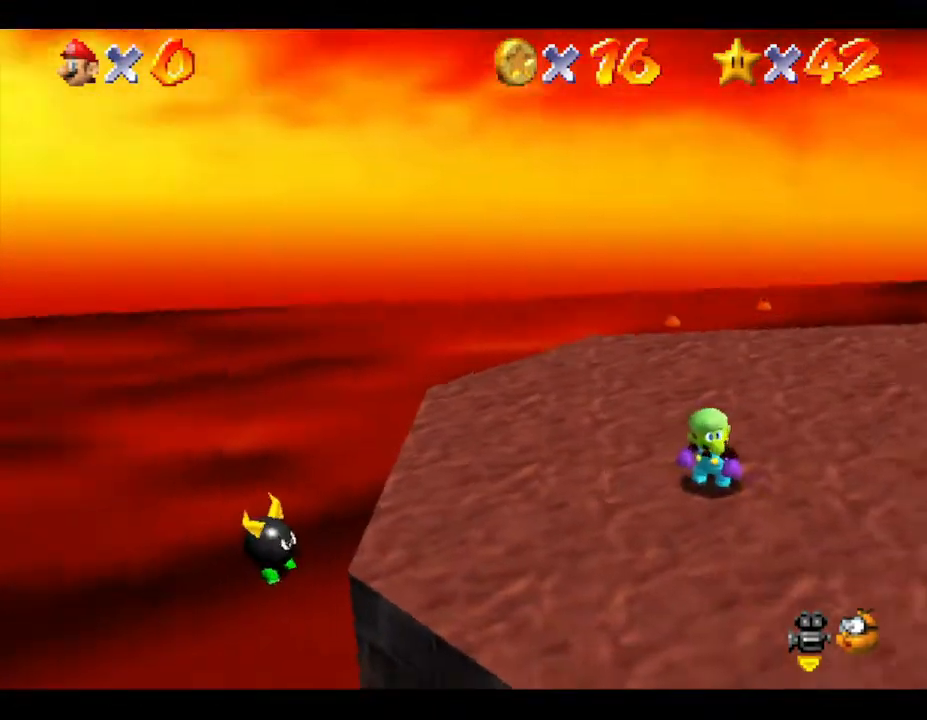
{"buttons": ["C_LEFT"], "left_stick": "down-right", "events": [[417, "left_stick", "down-right"], [450, "C_LEFT", "down"]]}
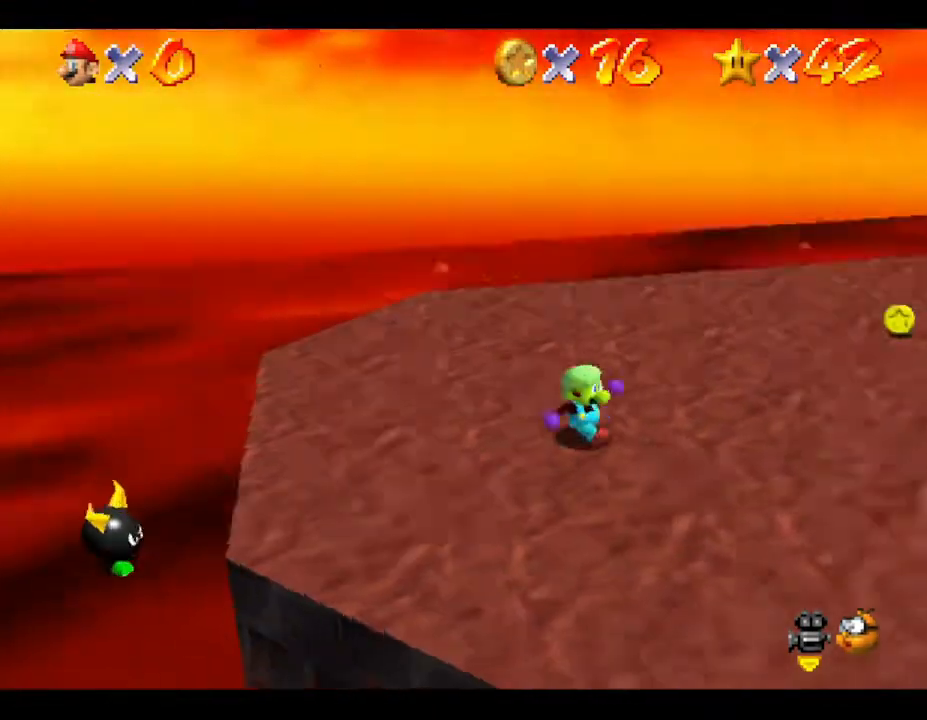
{"buttons": [], "left_stick": "center", "events": [[100, "C_LEFT", "up"], [233, "left_stick", "center"]]}
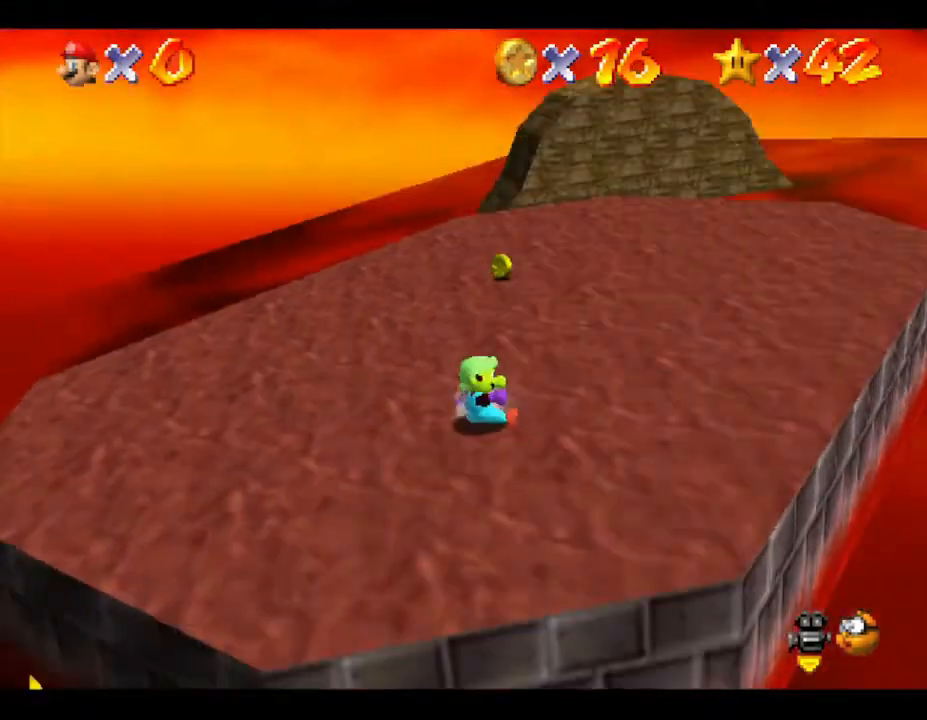
{"buttons": ["C_DOWN"], "left_stick": "center", "events": [[467, "C_DOWN", "down"]]}
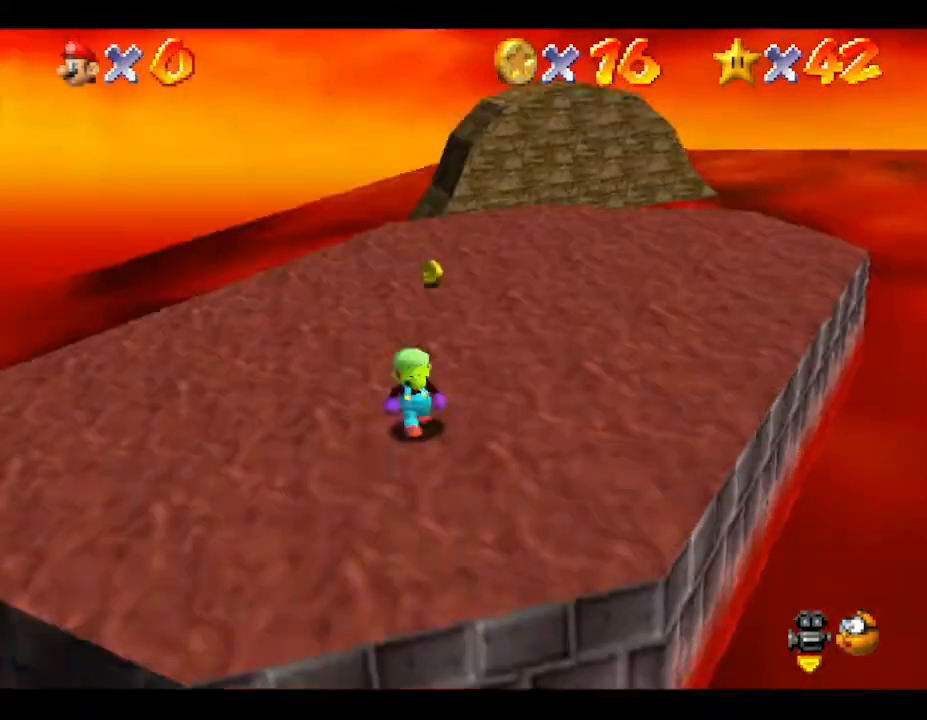
{"buttons": [], "left_stick": "center", "events": [[200, "C_DOWN", "up"]]}
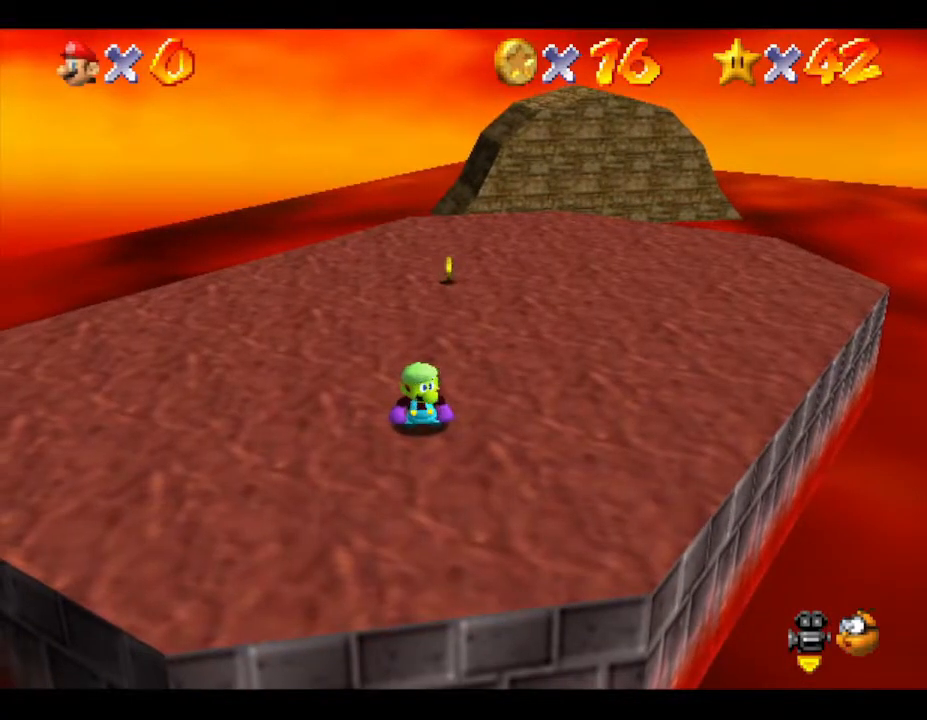
{"buttons": [], "left_stick": "center", "events": [[217, "left_stick", "down-left"], [233, "C_RIGHT", "down"], [333, "left_stick", "center"], [400, "C_RIGHT", "up"]]}
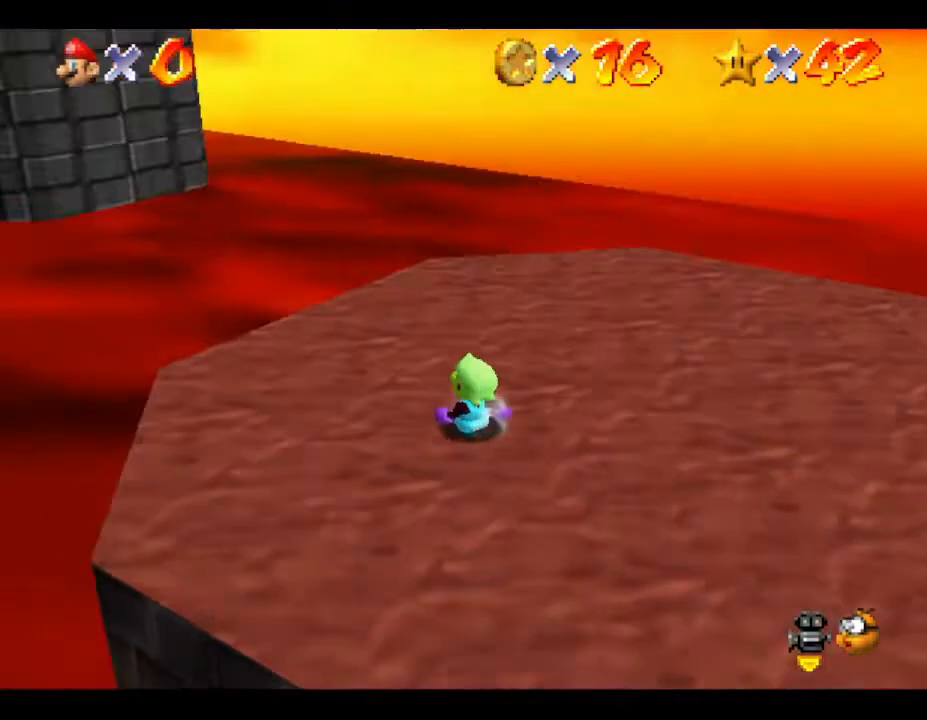
{"buttons": [], "left_stick": "left", "events": [[300, "left_stick", "down-left"], [367, "left_stick", "left"]]}
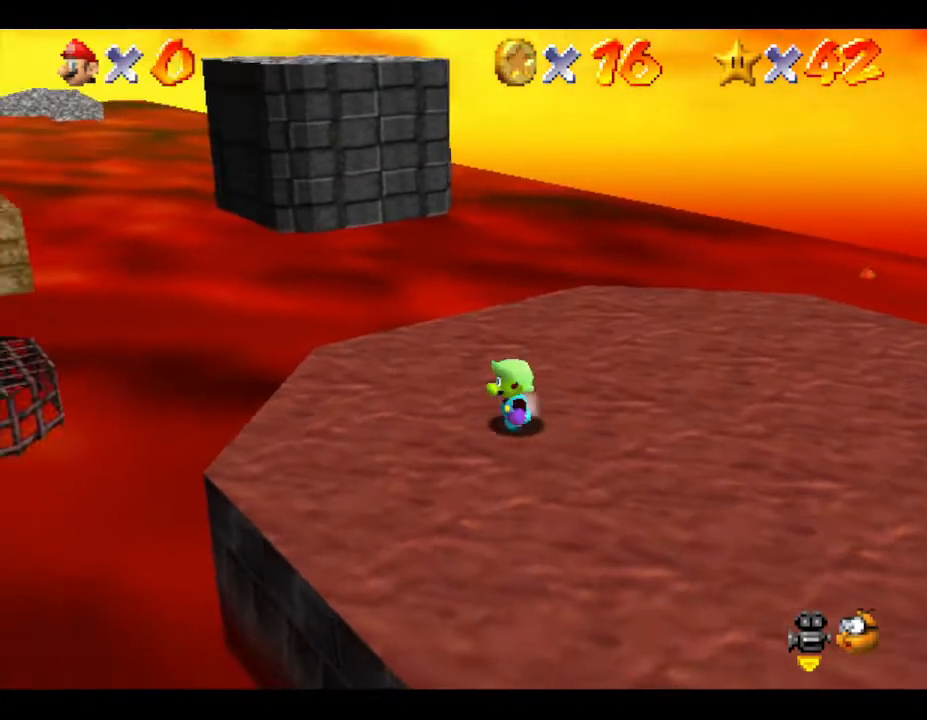
{"buttons": [], "left_stick": "down-left", "events": [[117, "left_stick", "down-left"]]}
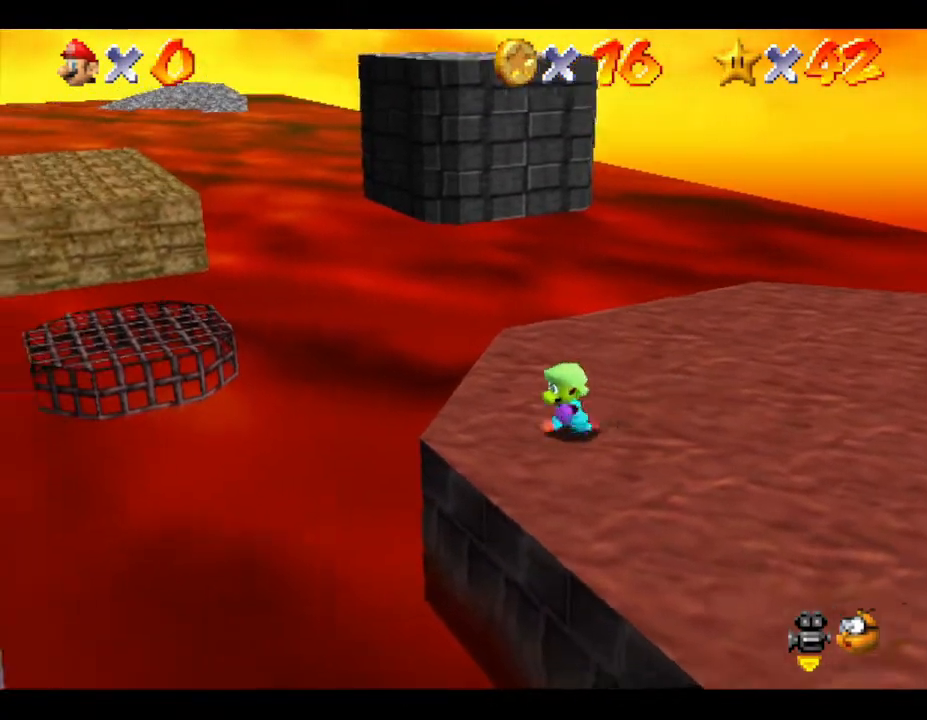
{"buttons": [], "left_stick": "center", "events": [[83, "C_LEFT", "down"], [150, "left_stick", "center"], [217, "C_LEFT", "up"]]}
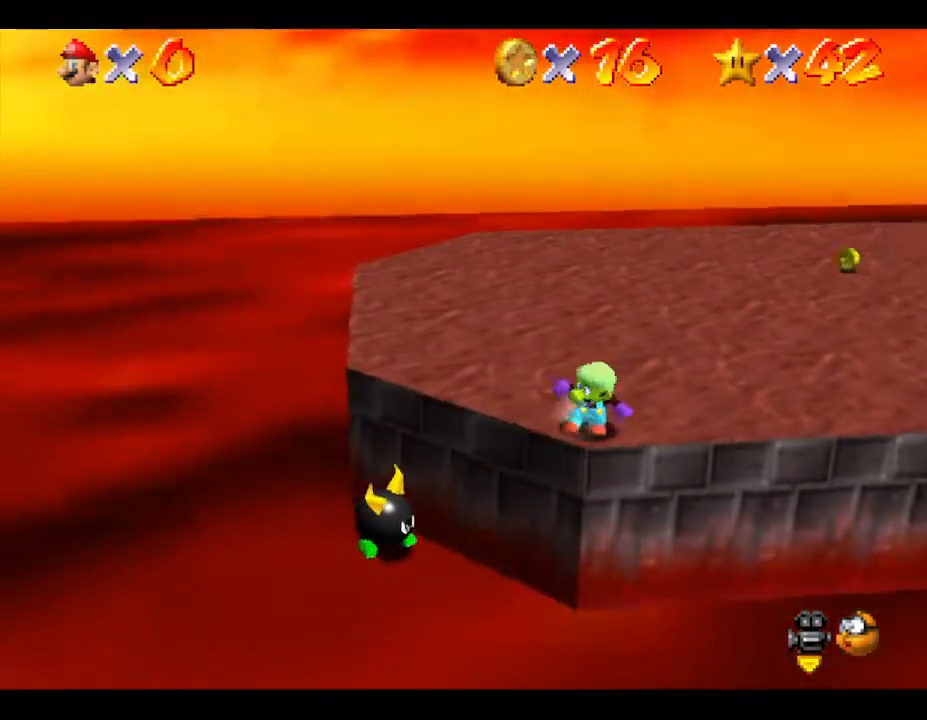
{"buttons": [], "left_stick": "center", "events": []}
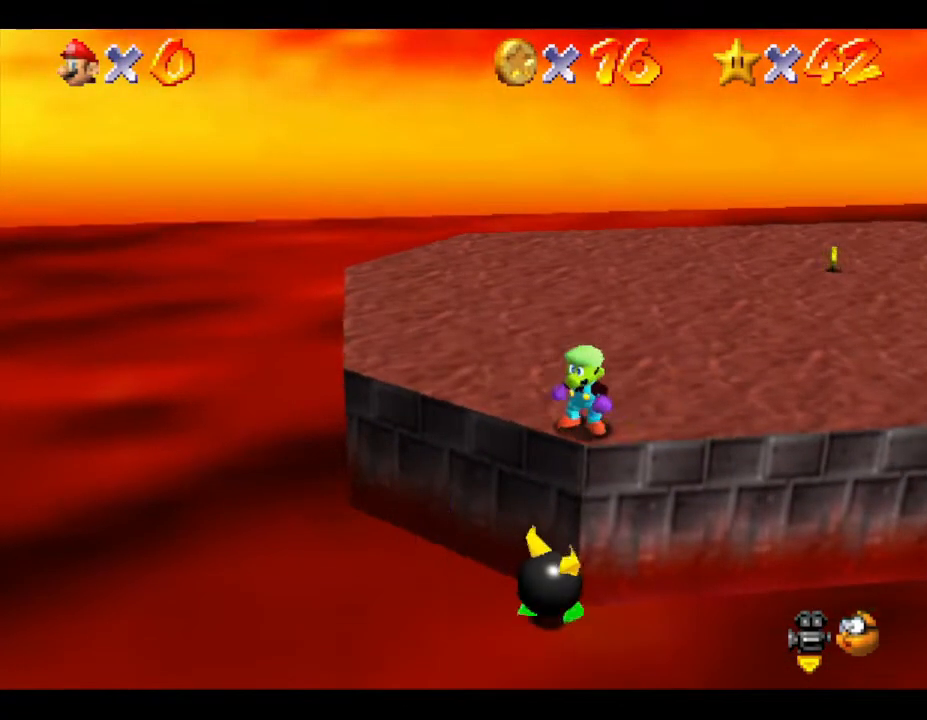
{"buttons": [], "left_stick": "up", "events": [[33, "C_LEFT", "down"], [250, "C_LEFT", "up"], [317, "left_stick", "right"], [483, "left_stick", "up"]]}
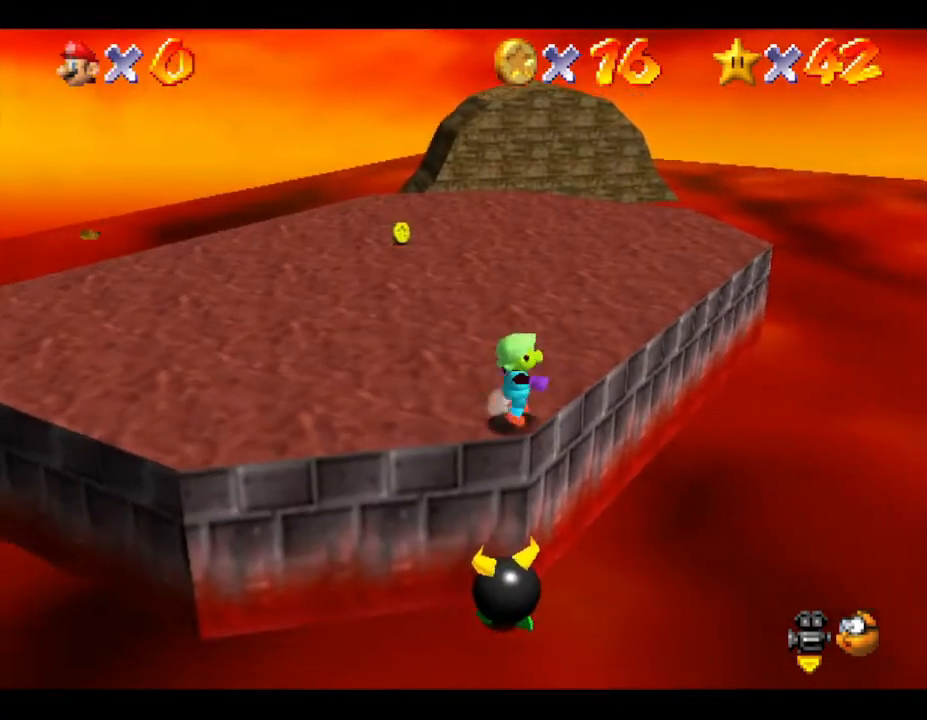
{"buttons": [], "left_stick": "up", "events": []}
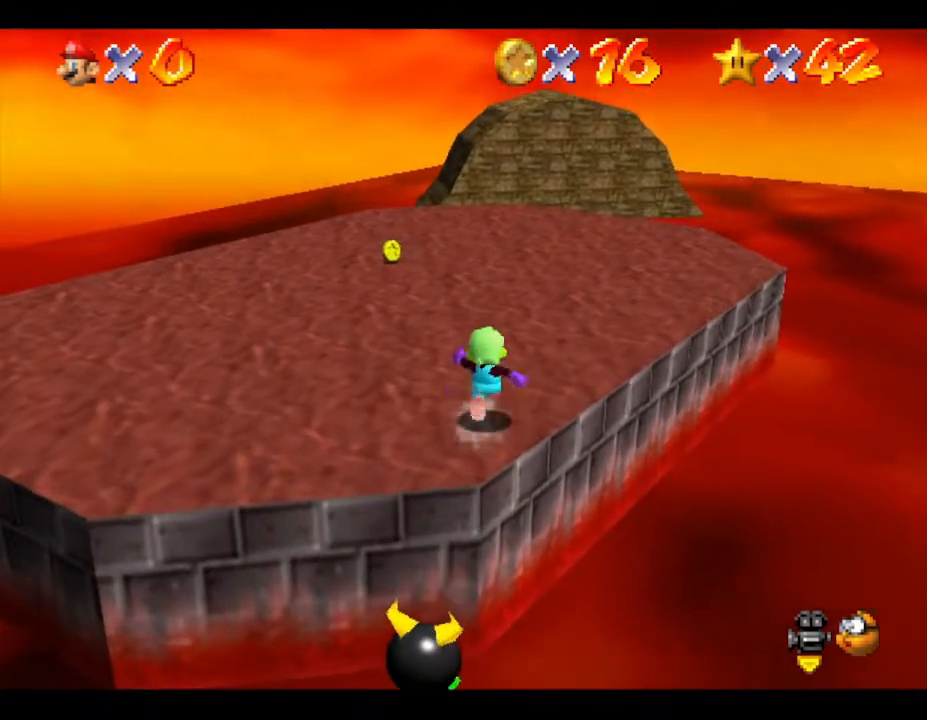
{"buttons": [], "left_stick": "up-right", "events": [[383, "left_stick", "up-right"]]}
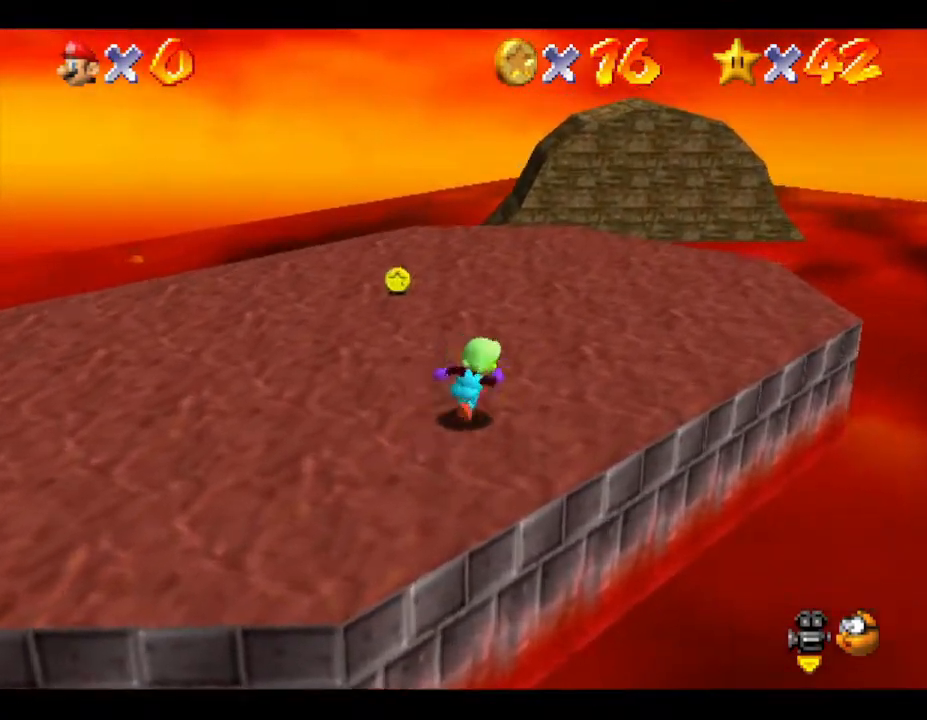
{"buttons": [], "left_stick": "up-right", "events": []}
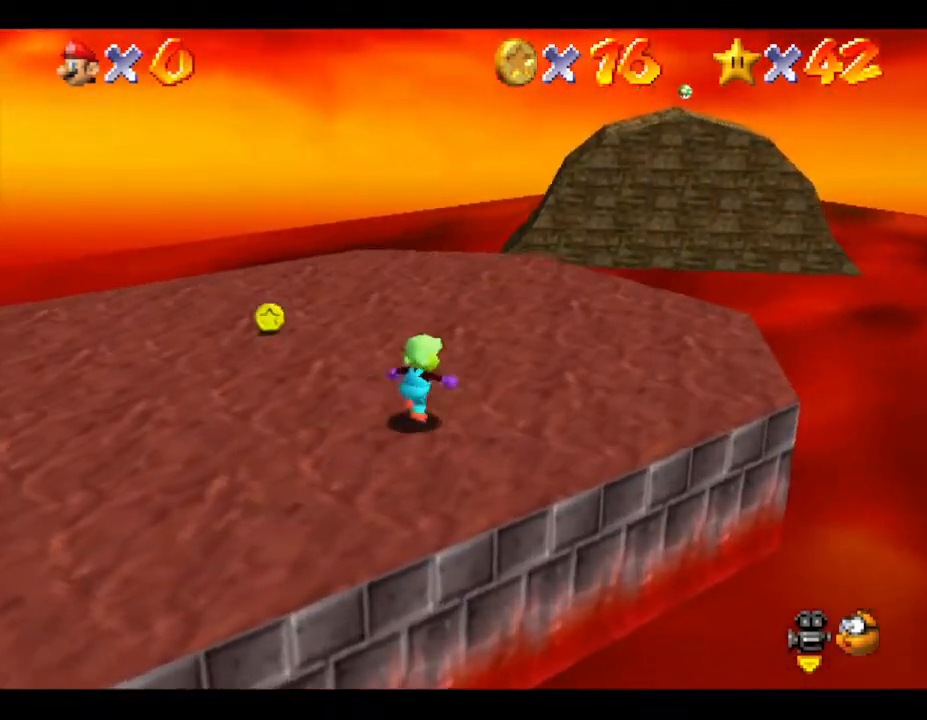
{"buttons": [], "left_stick": "center", "events": [[83, "left_stick", "center"], [233, "C_RIGHT", "down"], [350, "C_RIGHT", "up"]]}
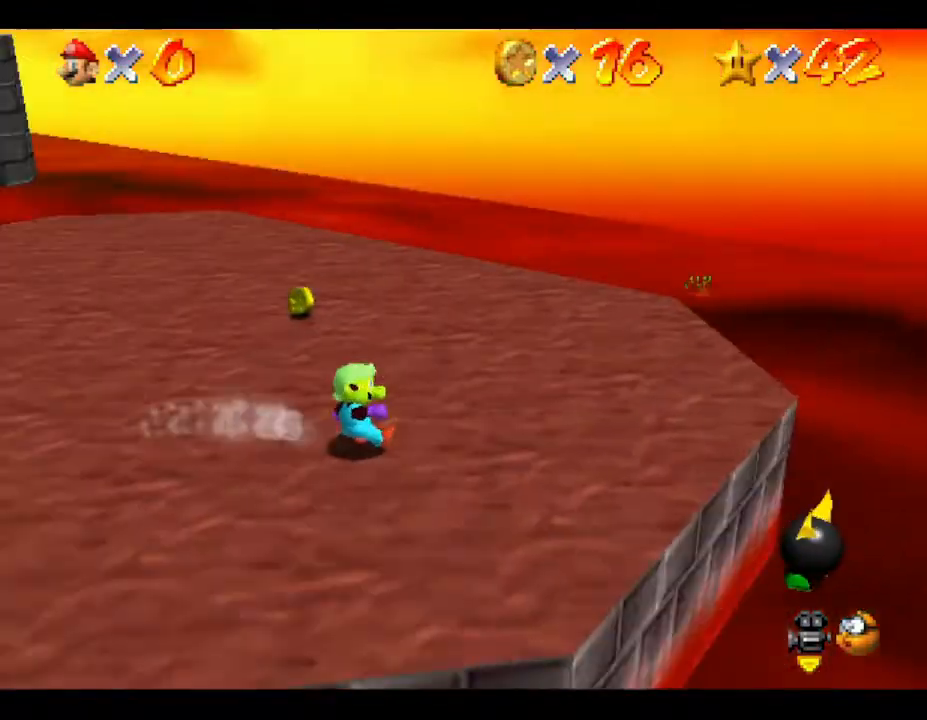
{"buttons": [], "left_stick": "up-left", "events": [[167, "left_stick", "down"], [283, "left_stick", "down-left"], [383, "left_stick", "center"], [450, "left_stick", "up-left"]]}
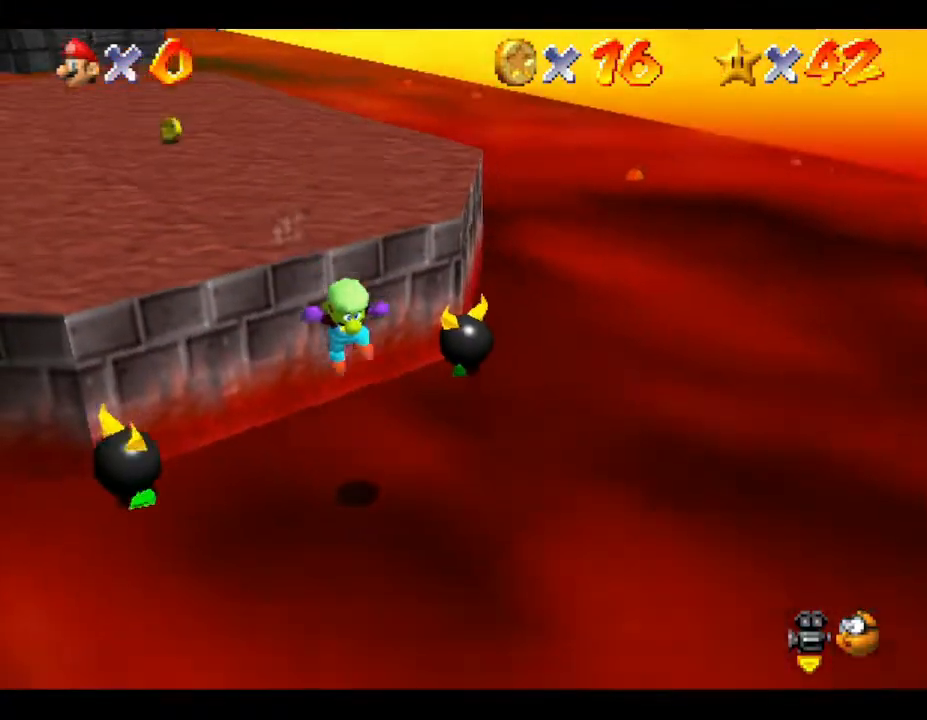
{"buttons": [], "left_stick": "up-left", "events": []}
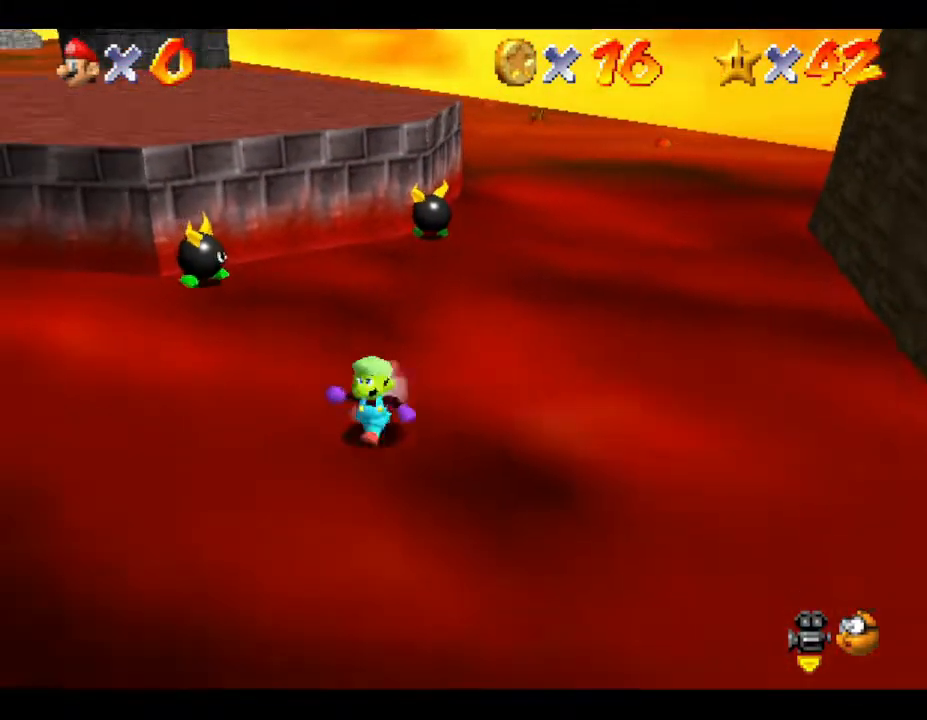
{"buttons": [], "left_stick": "up-right", "events": [[300, "left_stick", "up"], [450, "left_stick", "up-right"]]}
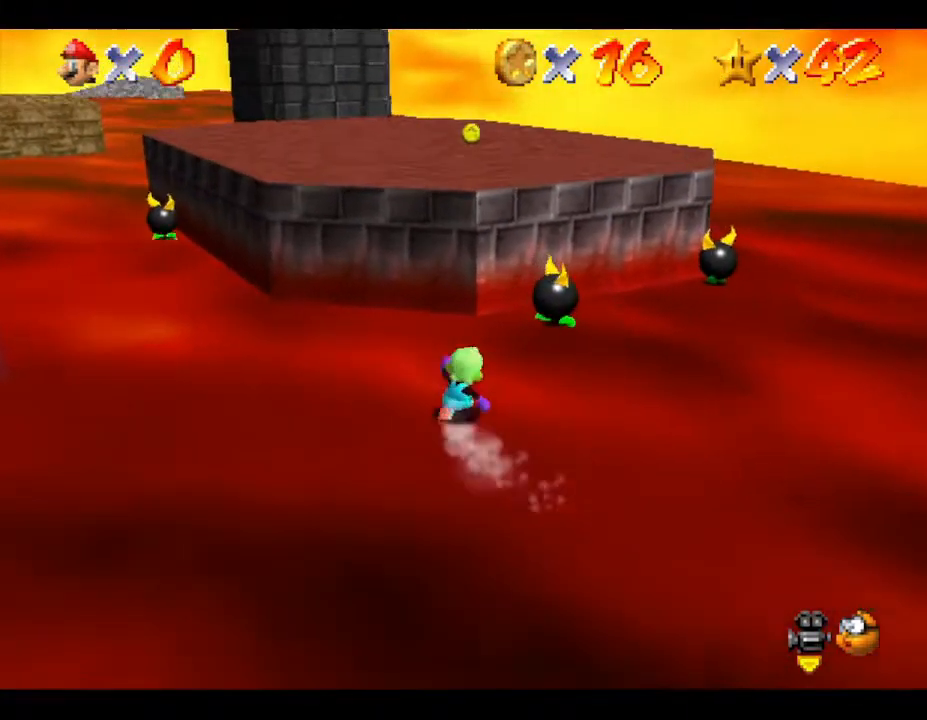
{"buttons": [], "left_stick": "left", "events": [[100, "left_stick", "right"], [250, "left_stick", "down"], [350, "left_stick", "down-left"], [483, "left_stick", "left"]]}
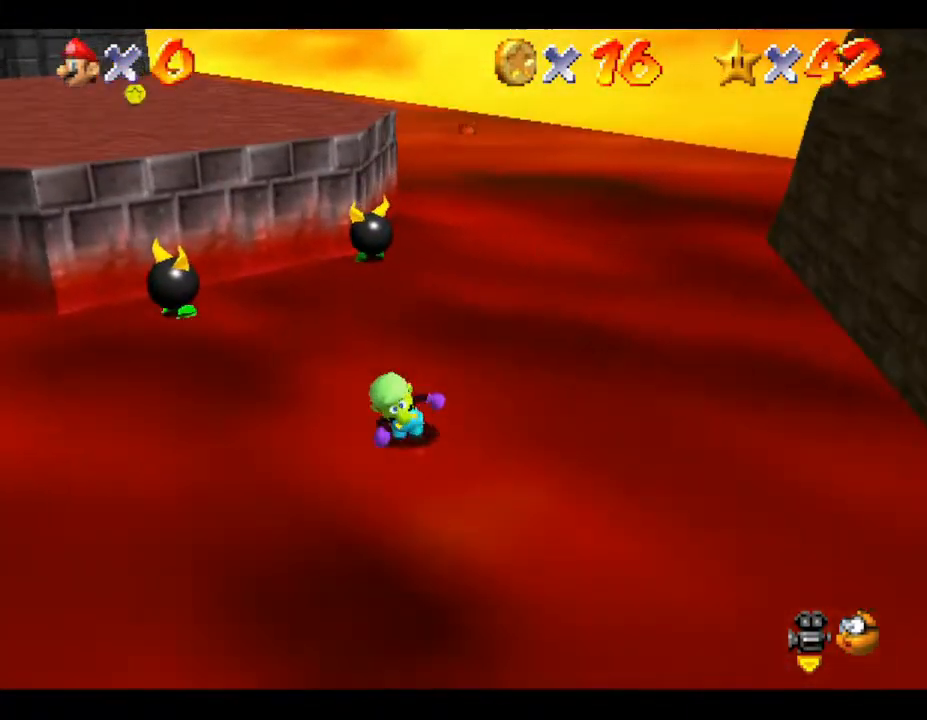
{"buttons": [], "left_stick": "up-left", "events": [[133, "left_stick", "up-left"]]}
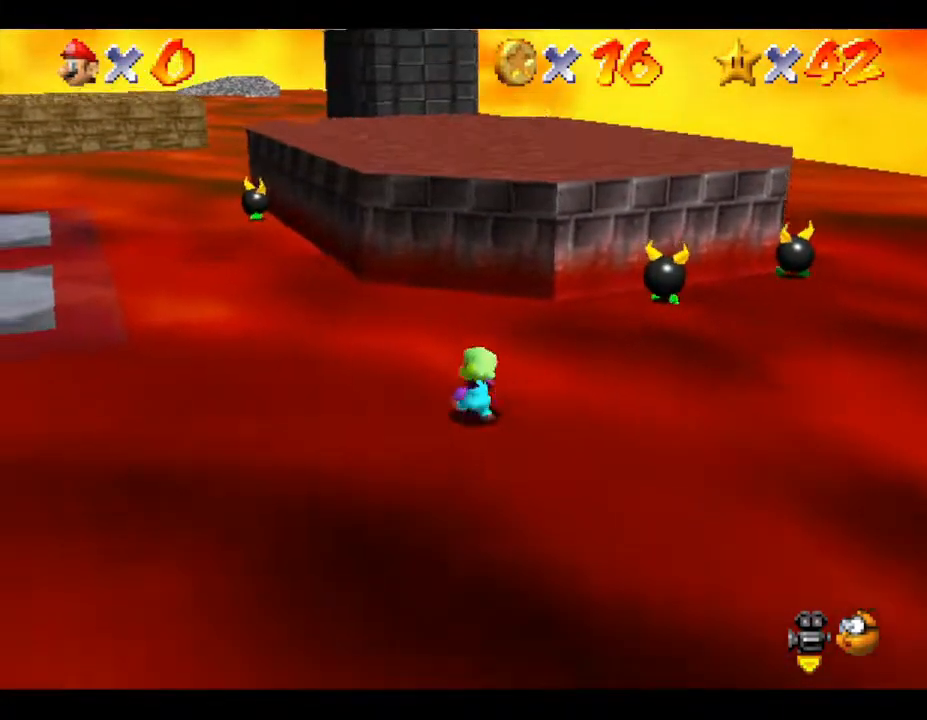
{"buttons": [], "left_stick": "up", "events": [[450, "left_stick", "up"]]}